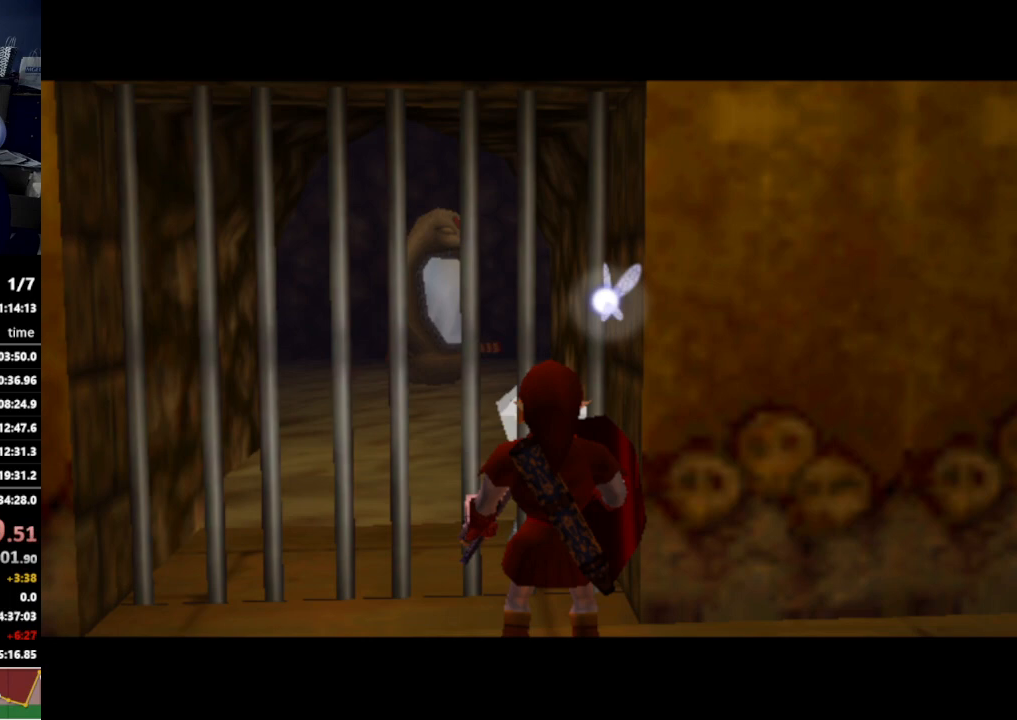
Gameplay with a controller (Nintendo layout); each line is a JSON object with the inputs held at the frame after it. "events" lists button and stick changes between this image and that frame as [ms after this image, input, new state], when the widget could be followed in between. Not read: L3 R3.
{"buttons": [], "left_stick": "center", "right_stick": "center", "events": []}
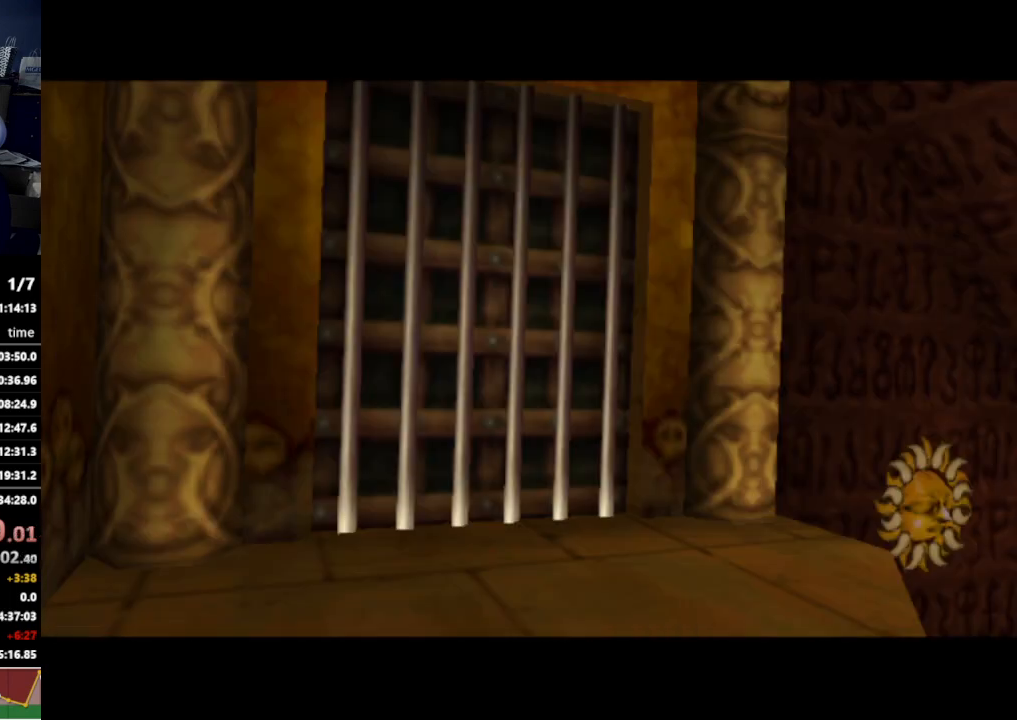
{"buttons": [], "left_stick": "center", "right_stick": "center", "events": []}
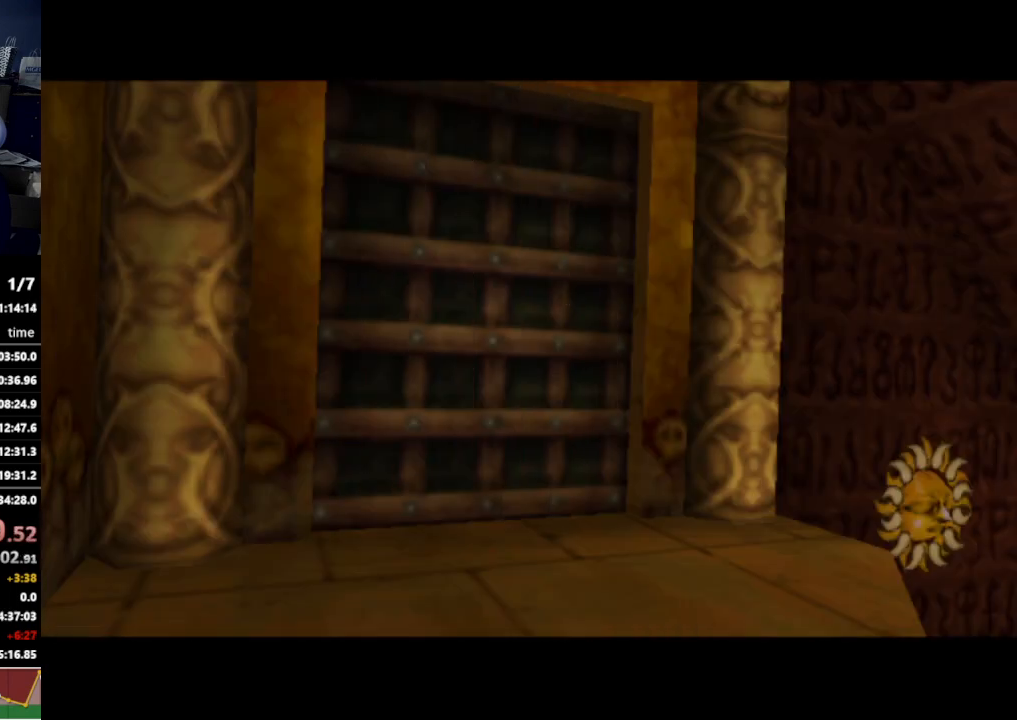
{"buttons": [], "left_stick": "center", "right_stick": "center", "events": []}
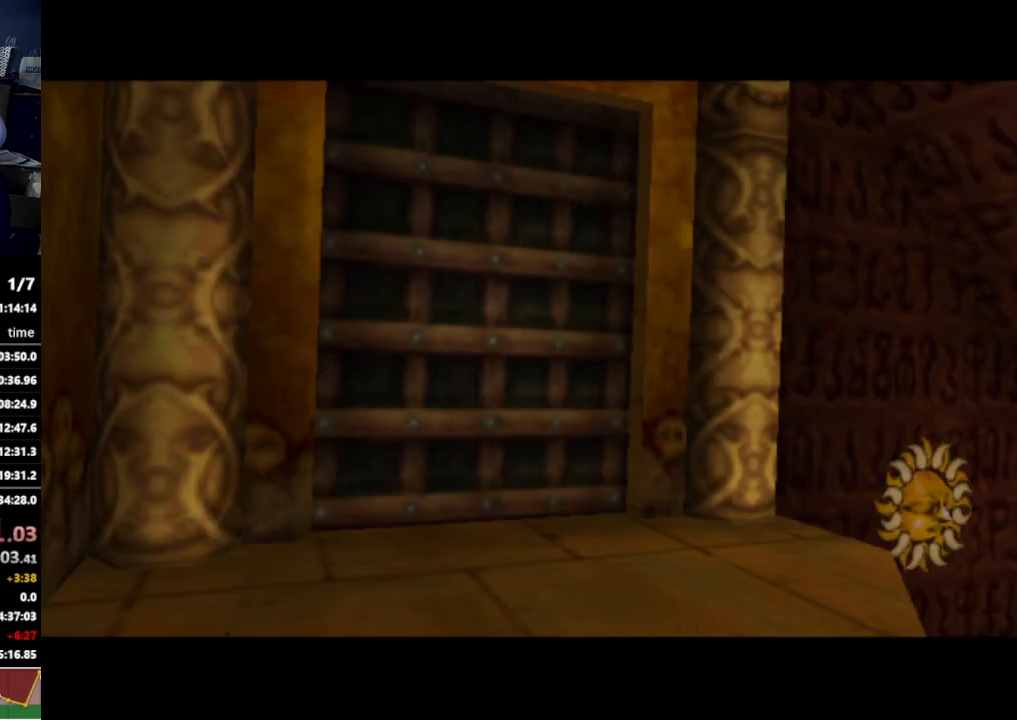
{"buttons": [], "left_stick": "up", "right_stick": "center", "events": [[200, "left_stick", "up"]]}
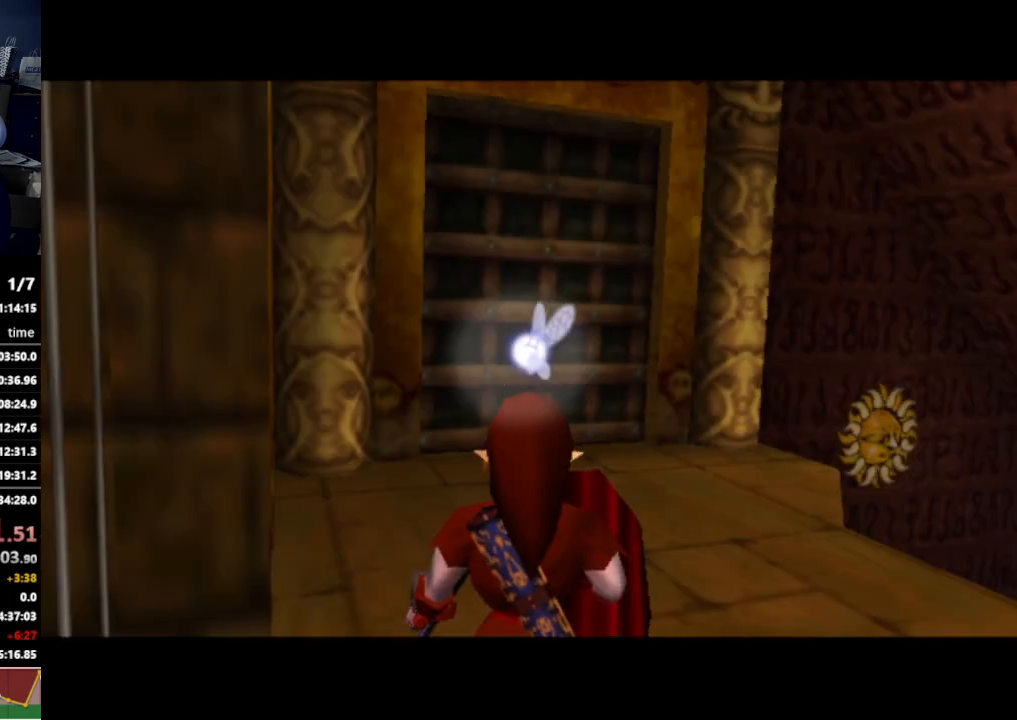
{"buttons": ["A"], "left_stick": "up", "right_stick": "center", "events": [[500, "A", "down"]]}
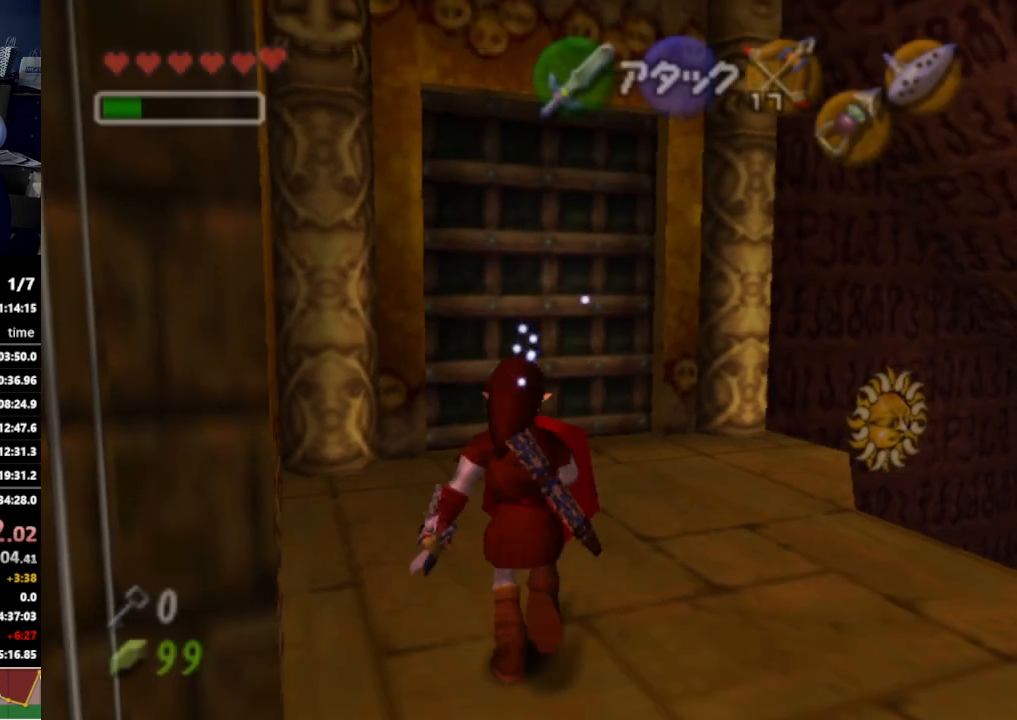
{"buttons": ["START"], "left_stick": "up", "right_stick": "center", "events": [[100, "A", "up"], [500, "START", "down"]]}
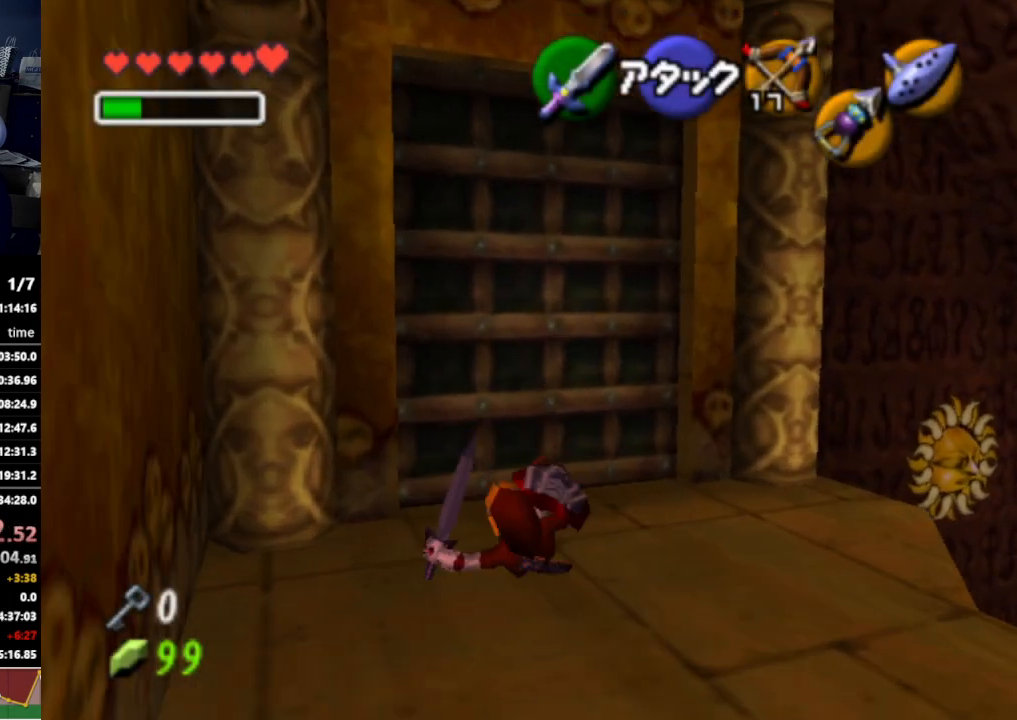
{"buttons": [], "left_stick": "center", "right_stick": "center", "events": [[133, "START", "up"], [133, "left_stick", "center"]]}
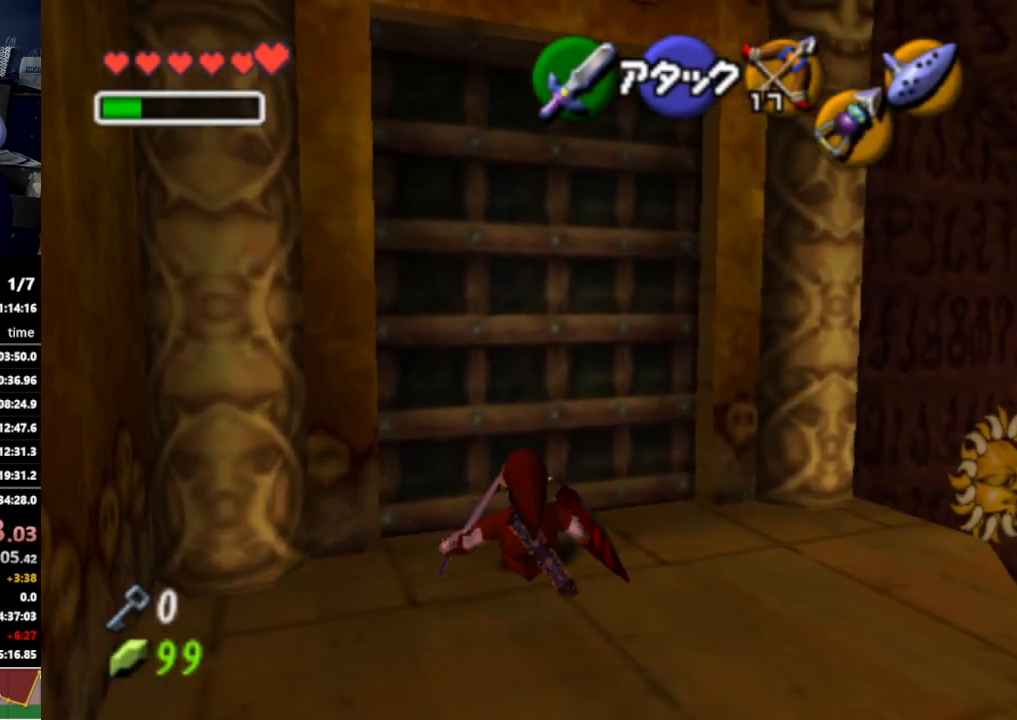
{"buttons": [], "left_stick": "center", "right_stick": "center", "events": []}
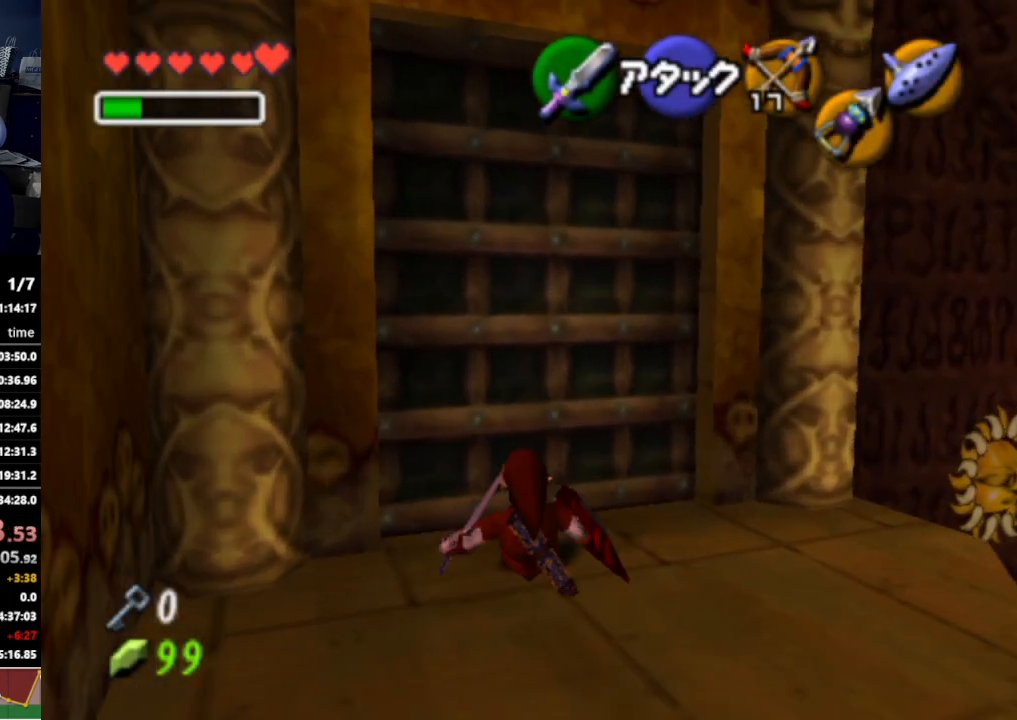
{"buttons": [], "left_stick": "center", "right_stick": "center", "events": []}
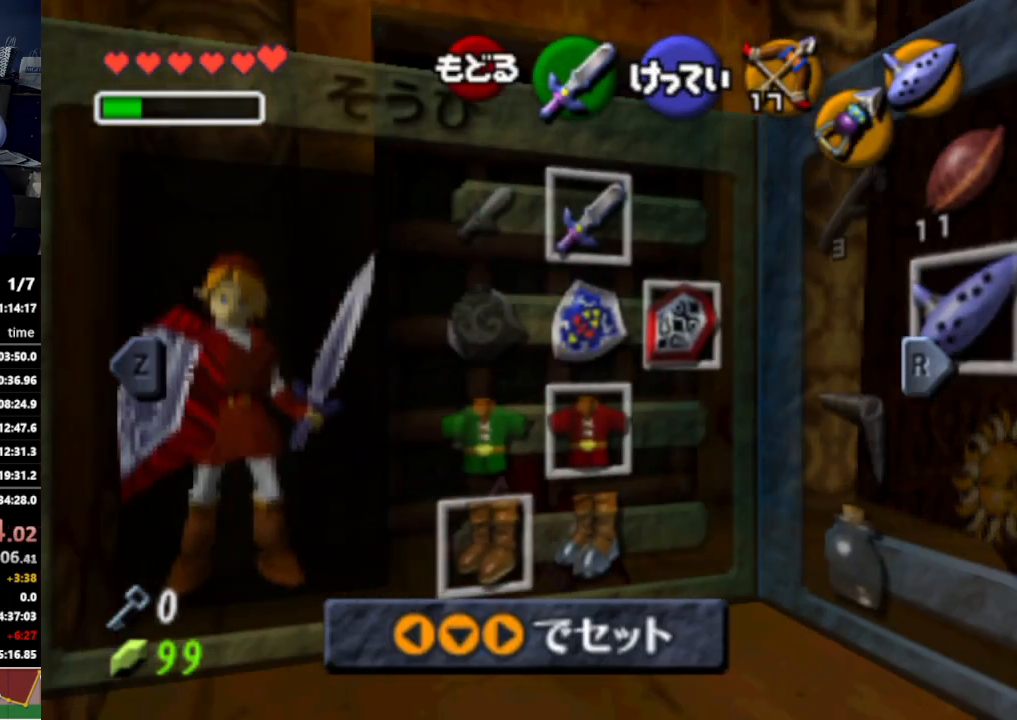
{"buttons": [], "left_stick": "center", "right_stick": "center", "events": [[300, "R1", "down"], [433, "R1", "up"]]}
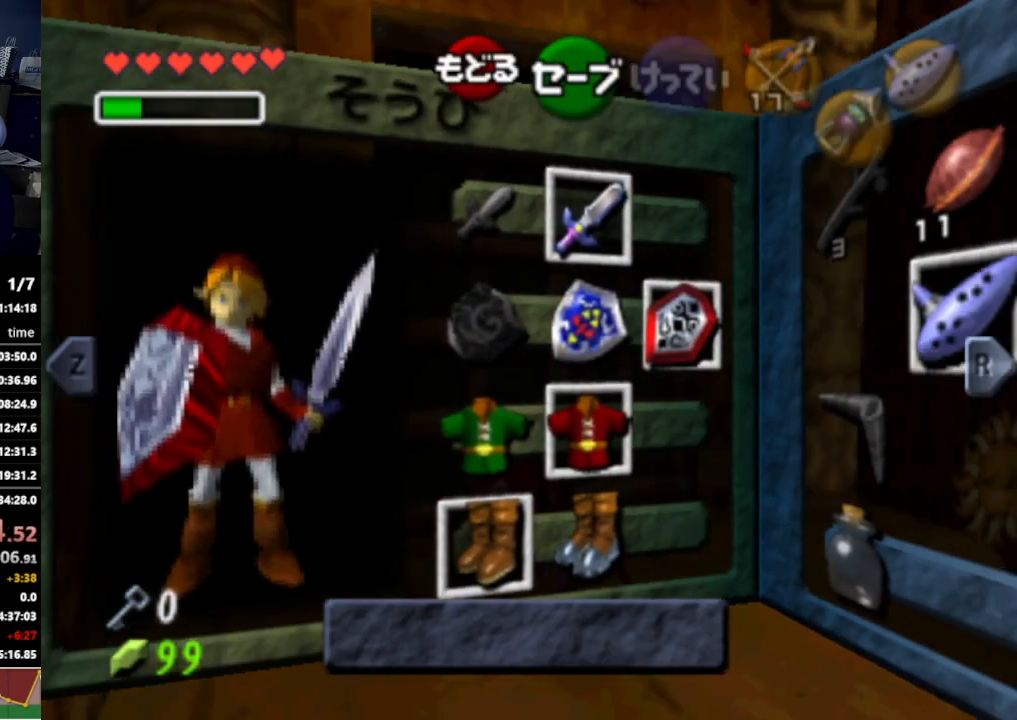
{"buttons": [], "left_stick": "center", "right_stick": "center", "events": [[367, "left_stick", "right"], [500, "left_stick", "center"]]}
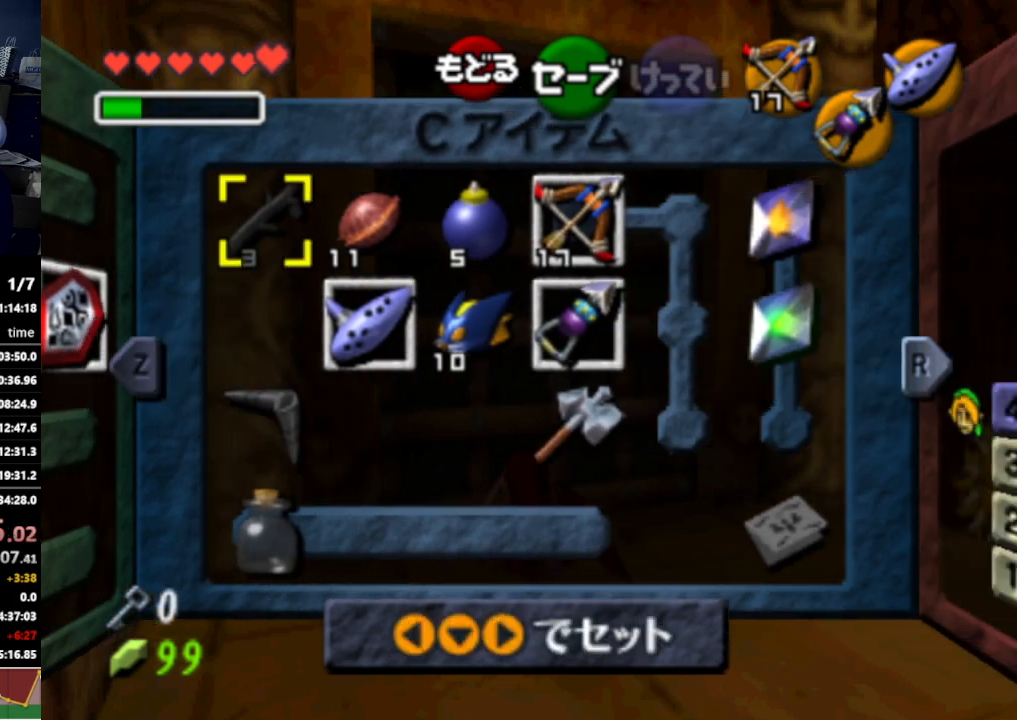
{"buttons": [], "left_stick": "center", "right_stick": "center", "events": [[67, "left_stick", "right"], [200, "Y", "down"], [267, "Y", "up"], [300, "left_stick", "center"]]}
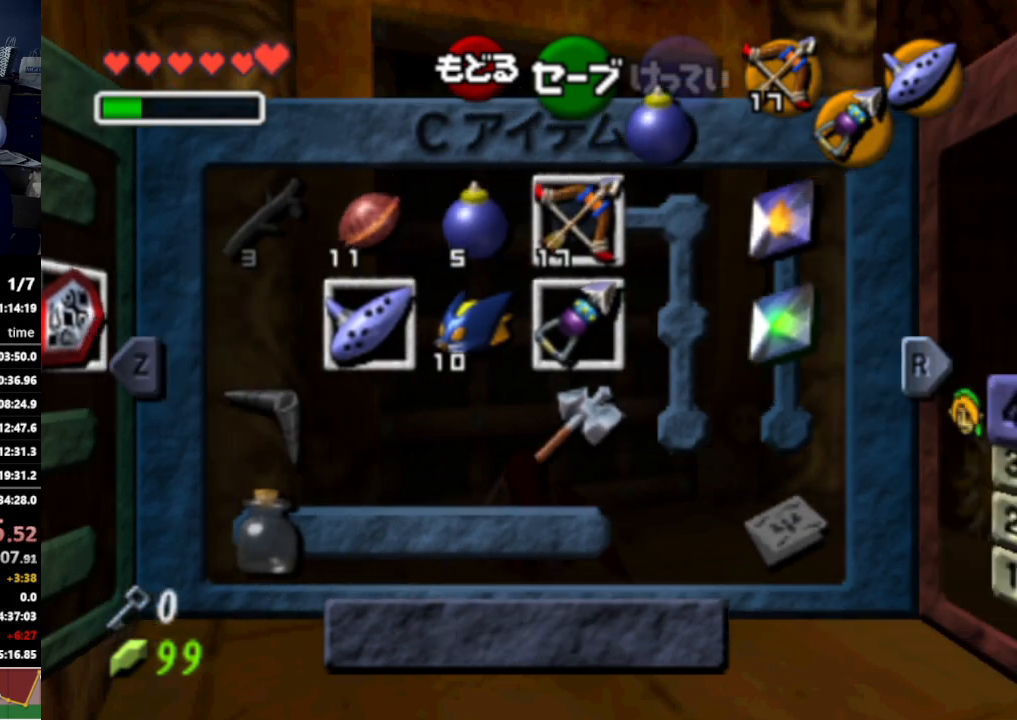
{"buttons": ["A"], "left_stick": "center", "right_stick": "center", "events": [[67, "START", "down"], [200, "START", "up"], [367, "A", "down"], [433, "A", "up"], [500, "A", "down"]]}
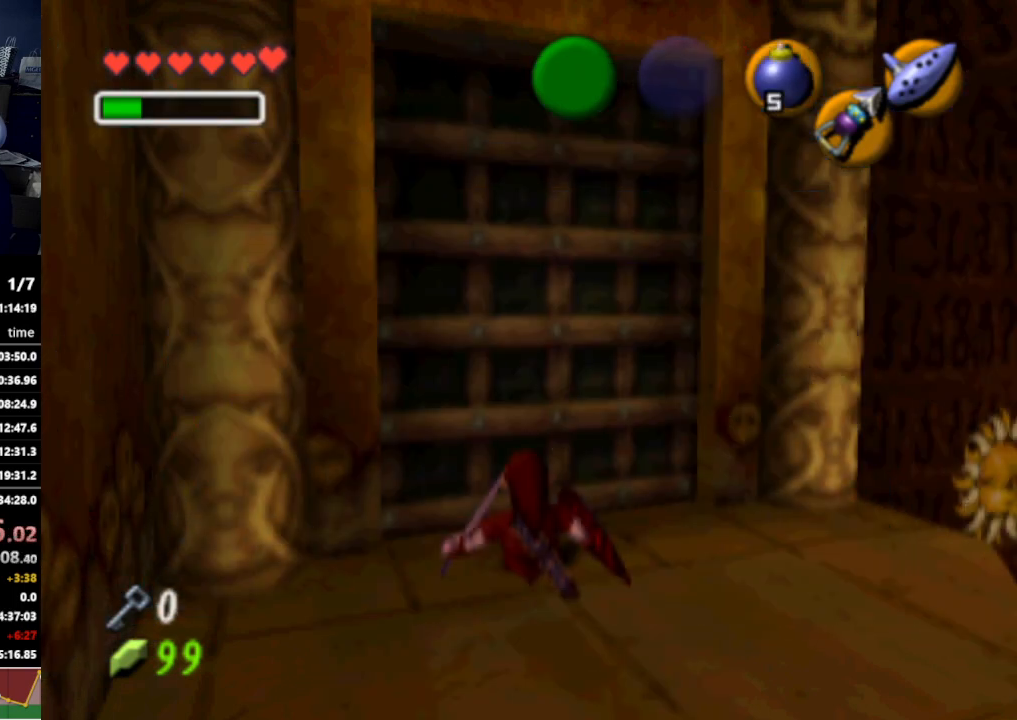
{"buttons": [], "left_stick": "center", "right_stick": "center", "events": [[33, "A", "up"], [133, "A", "down"], [167, "A", "up"], [233, "A", "down"], [267, "A", "up"], [333, "A", "down"], [367, "A", "up"], [433, "A", "down"], [467, "A", "up"]]}
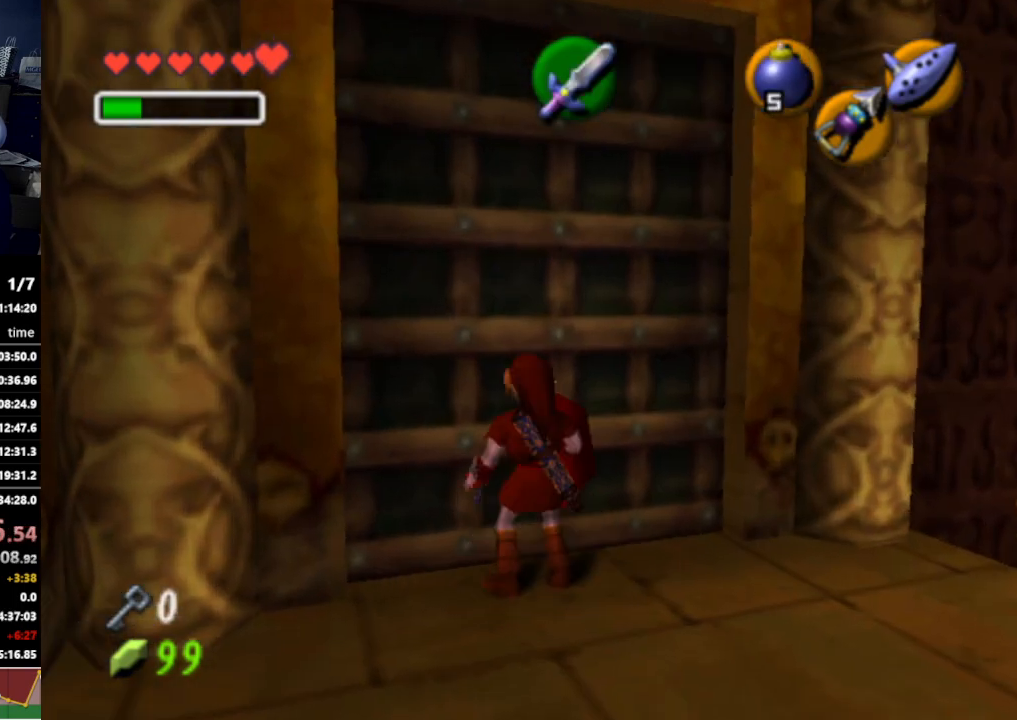
{"buttons": [], "left_stick": "center", "right_stick": "center", "events": [[33, "A", "down"], [100, "A", "up"]]}
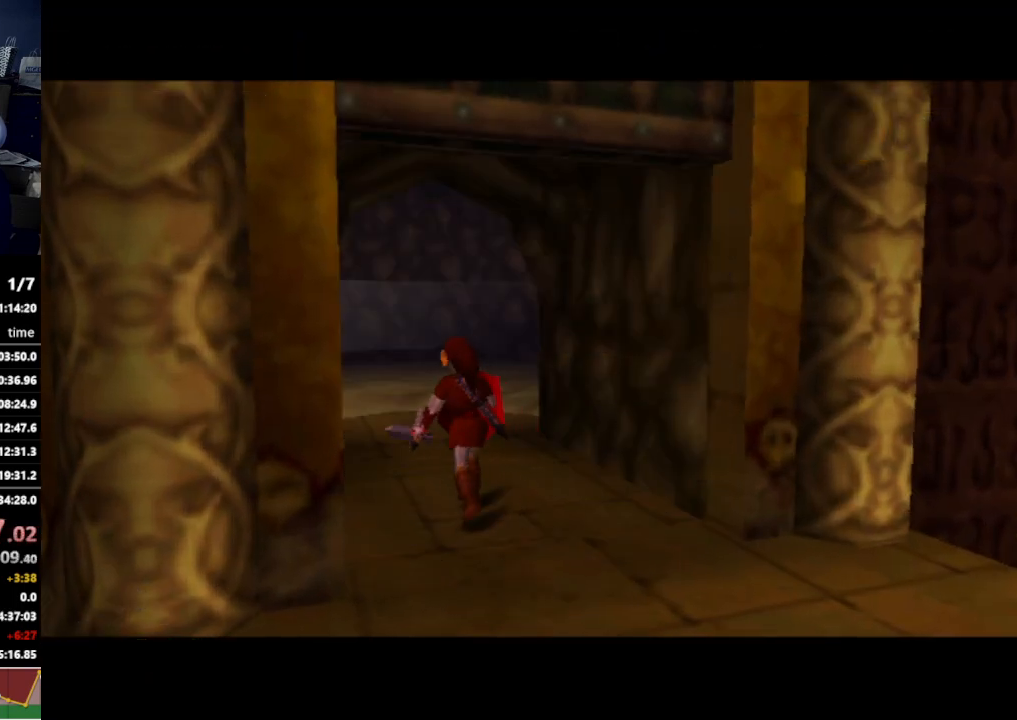
{"buttons": [], "left_stick": "center", "right_stick": "center", "events": []}
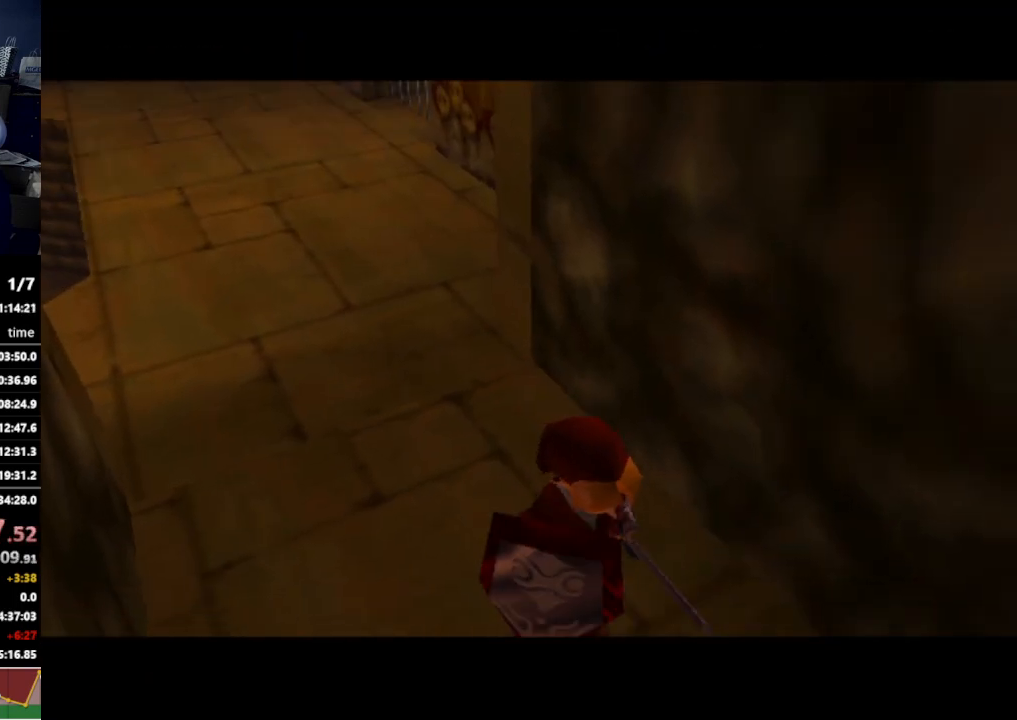
{"buttons": [], "left_stick": "up", "right_stick": "center", "events": [[300, "left_stick", "up"]]}
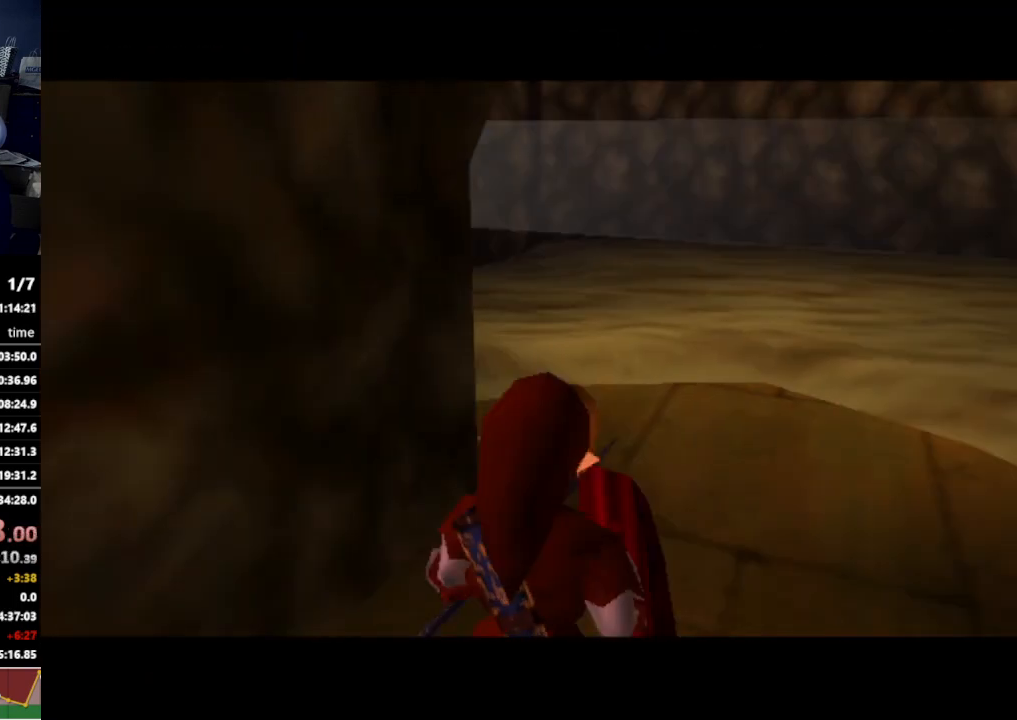
{"buttons": ["A"], "left_stick": "up", "right_stick": "center", "events": [[467, "A", "down"]]}
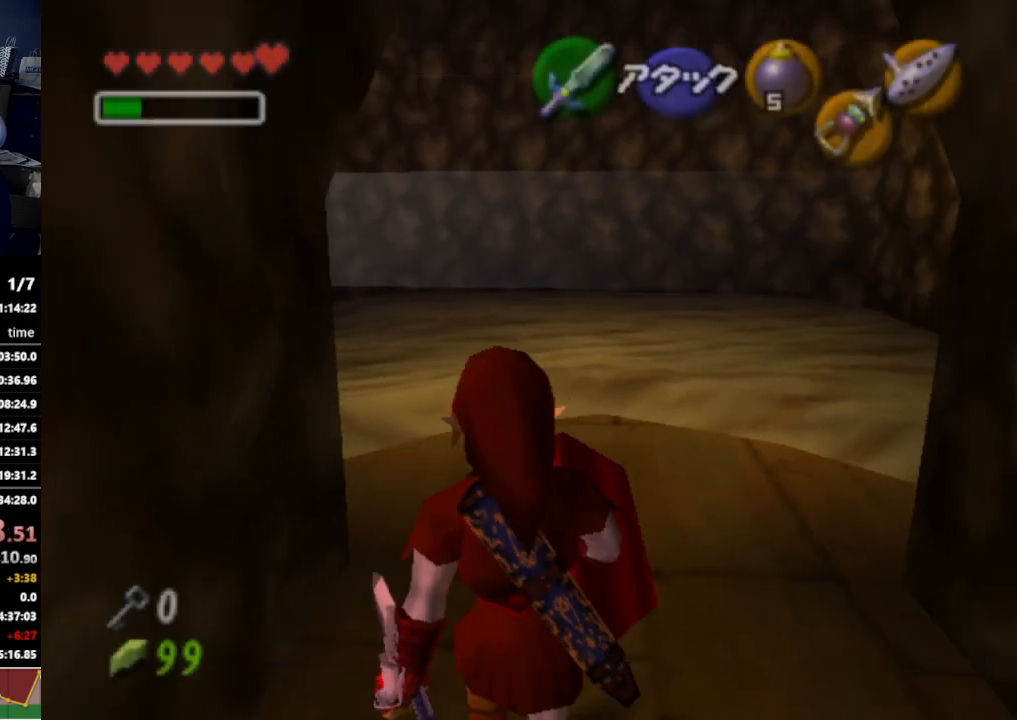
{"buttons": [], "left_stick": "up-left", "right_stick": "center", "events": [[100, "A", "up"], [400, "left_stick", "up-left"]]}
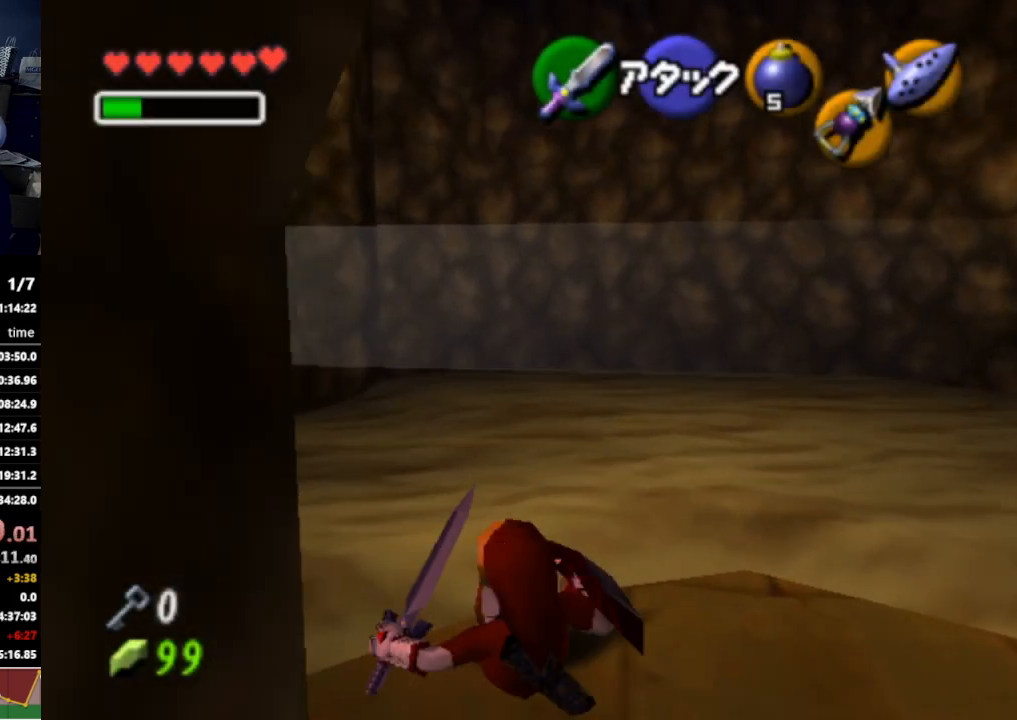
{"buttons": [], "left_stick": "up", "right_stick": "center", "events": [[200, "A", "down"], [333, "A", "up"], [367, "L1", "down"], [467, "left_stick", "up"], [500, "L1", "up"]]}
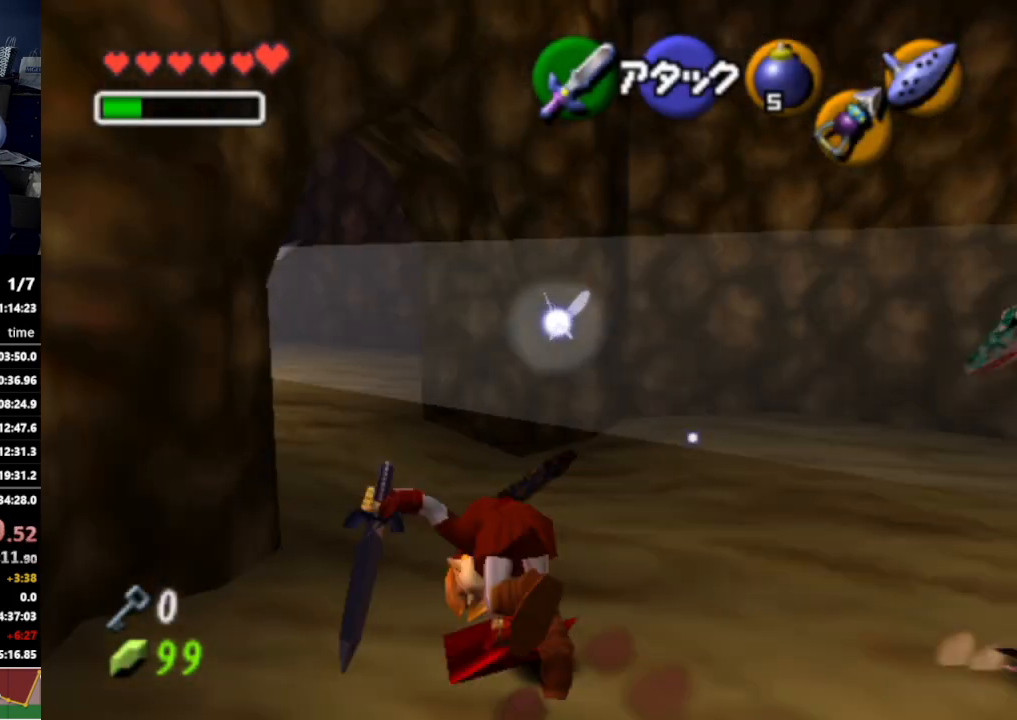
{"buttons": [], "left_stick": "up-left", "right_stick": "center", "events": [[400, "left_stick", "up-left"]]}
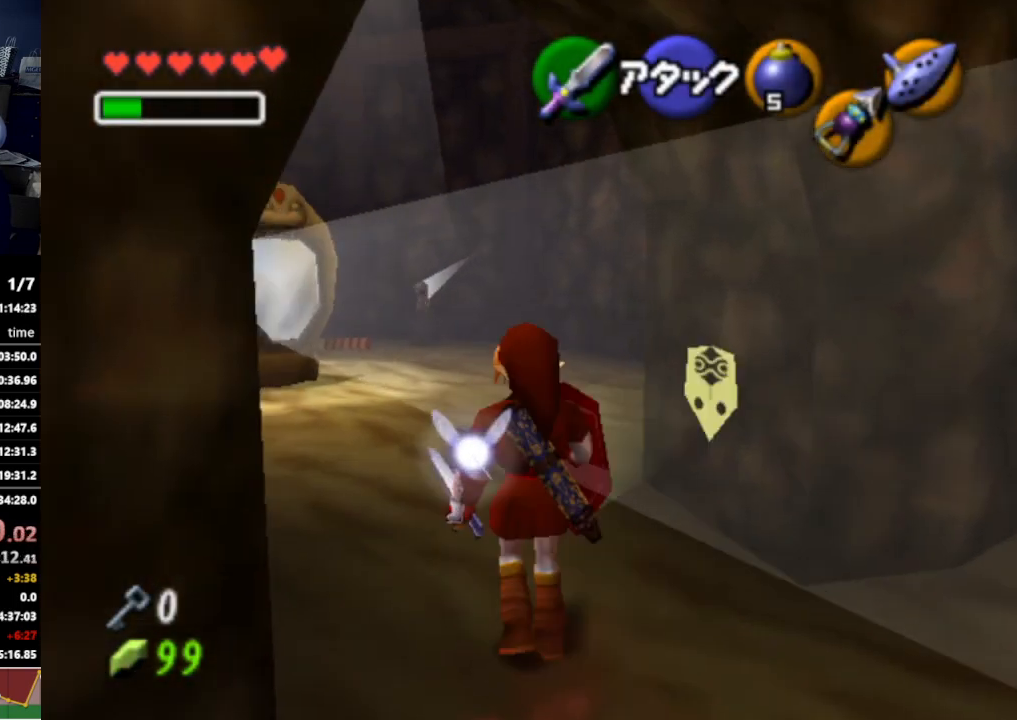
{"buttons": [], "left_stick": "up-left", "right_stick": "center", "events": [[133, "Y", "down"], [267, "Y", "up"]]}
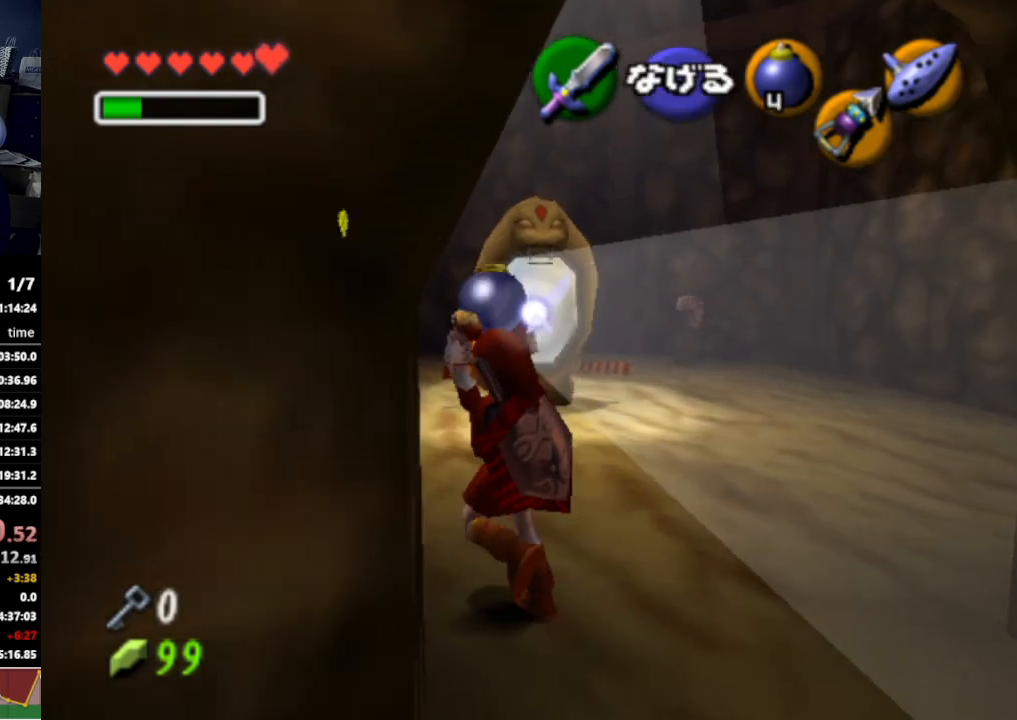
{"buttons": [], "left_stick": "up", "right_stick": "center", "events": [[267, "A", "down"], [367, "A", "up"], [433, "left_stick", "up"]]}
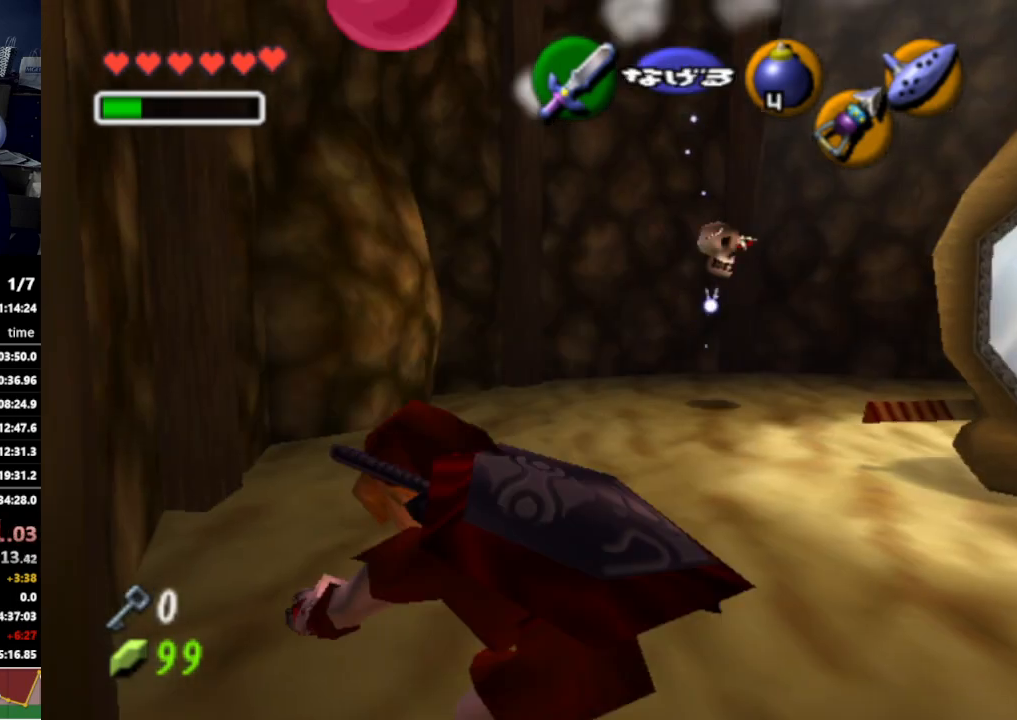
{"buttons": [], "left_stick": "up", "right_stick": "center", "events": [[67, "left_stick", "up-right"], [433, "left_stick", "up"]]}
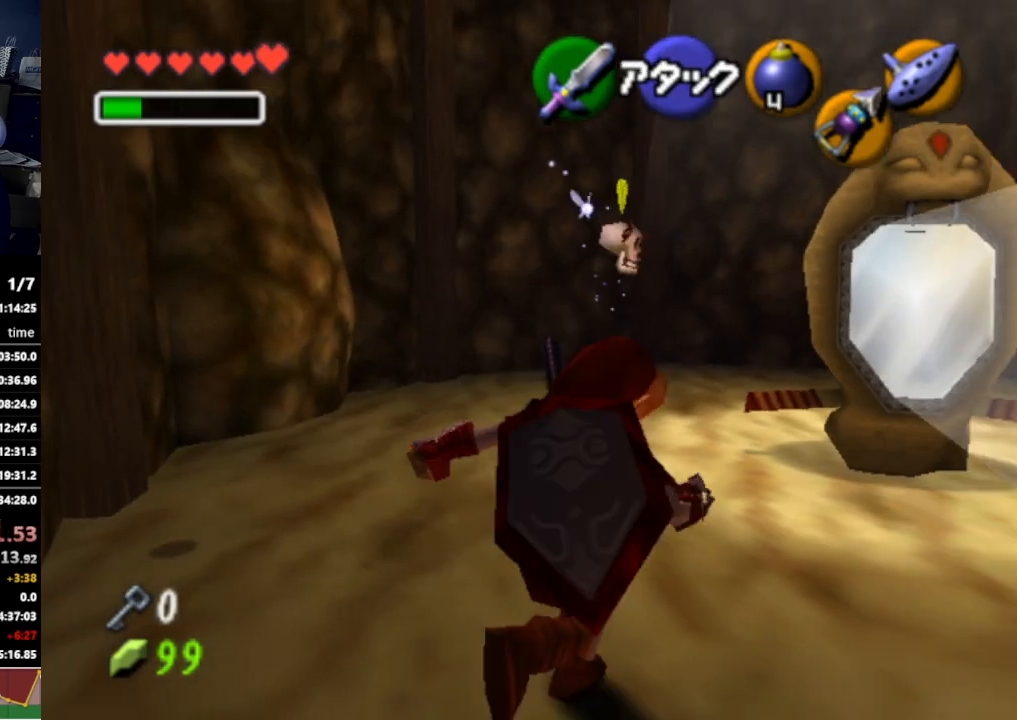
{"buttons": [], "left_stick": "up-right", "right_stick": "center", "events": [[367, "left_stick", "up-right"]]}
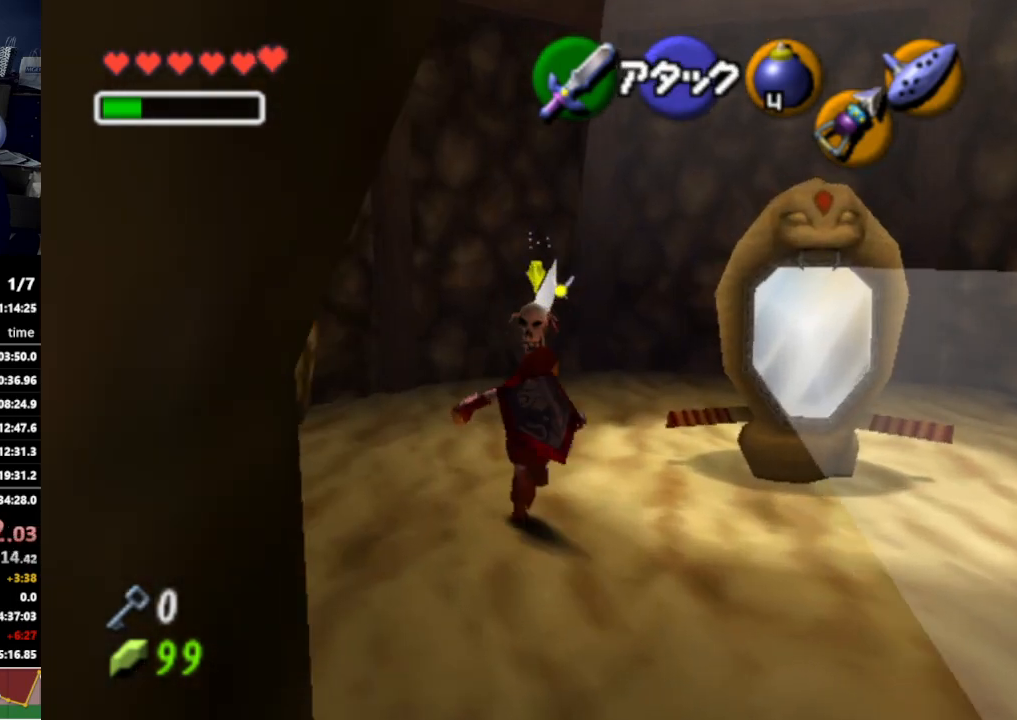
{"buttons": [], "left_stick": "center", "right_stick": "center", "events": [[167, "left_stick", "right"], [267, "left_stick", "up-right"], [367, "left_stick", "center"]]}
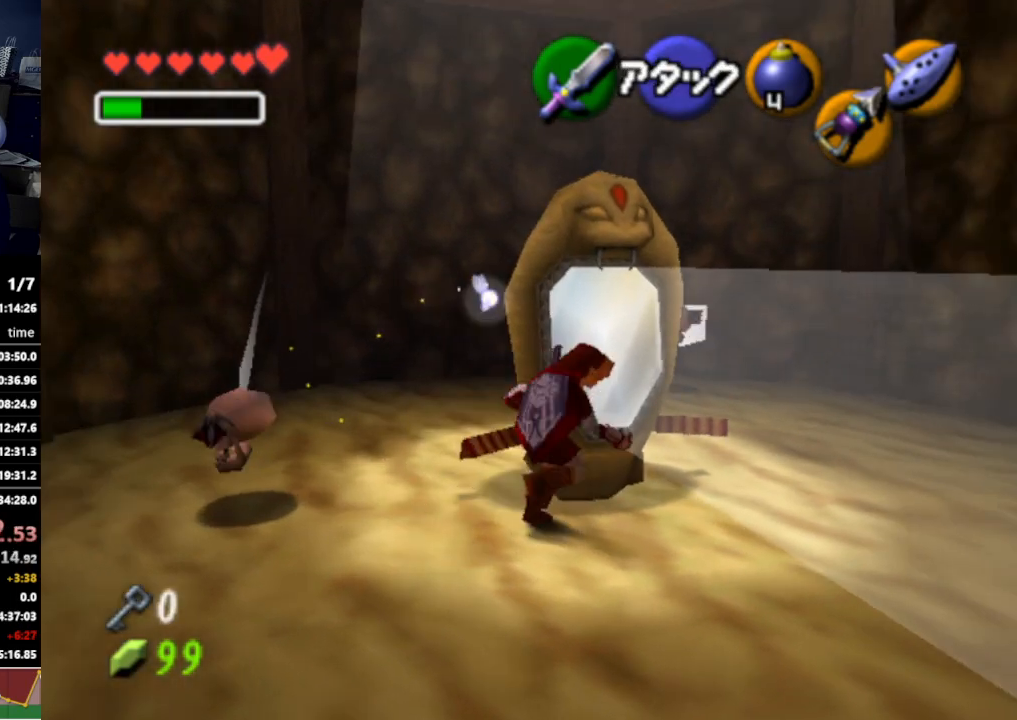
{"buttons": ["A"], "left_stick": "up-left", "right_stick": "center", "events": [[133, "left_stick", "up-left"], [467, "A", "down"]]}
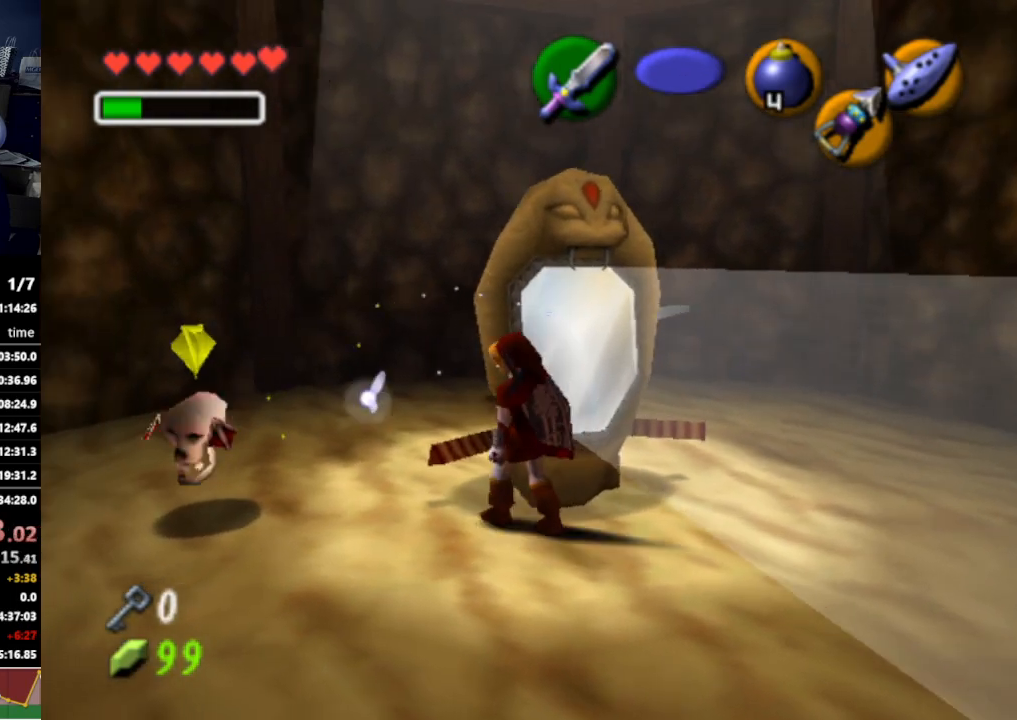
{"buttons": ["A"], "left_stick": "up", "right_stick": "center", "events": [[33, "left_stick", "up"]]}
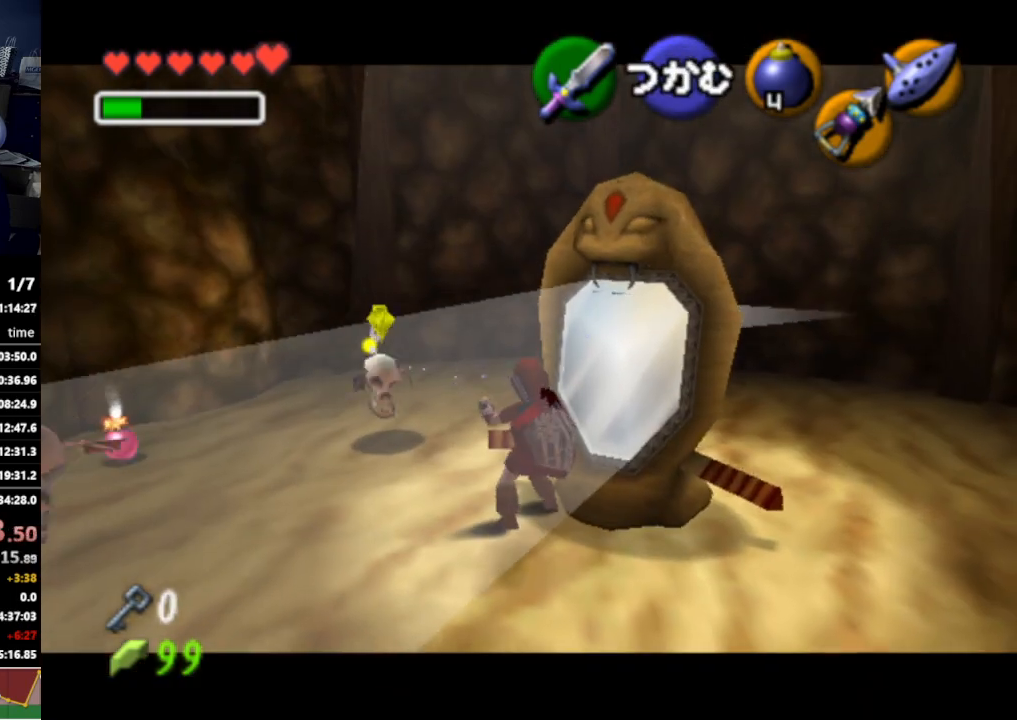
{"buttons": ["A"], "left_stick": "up", "right_stick": "center", "events": []}
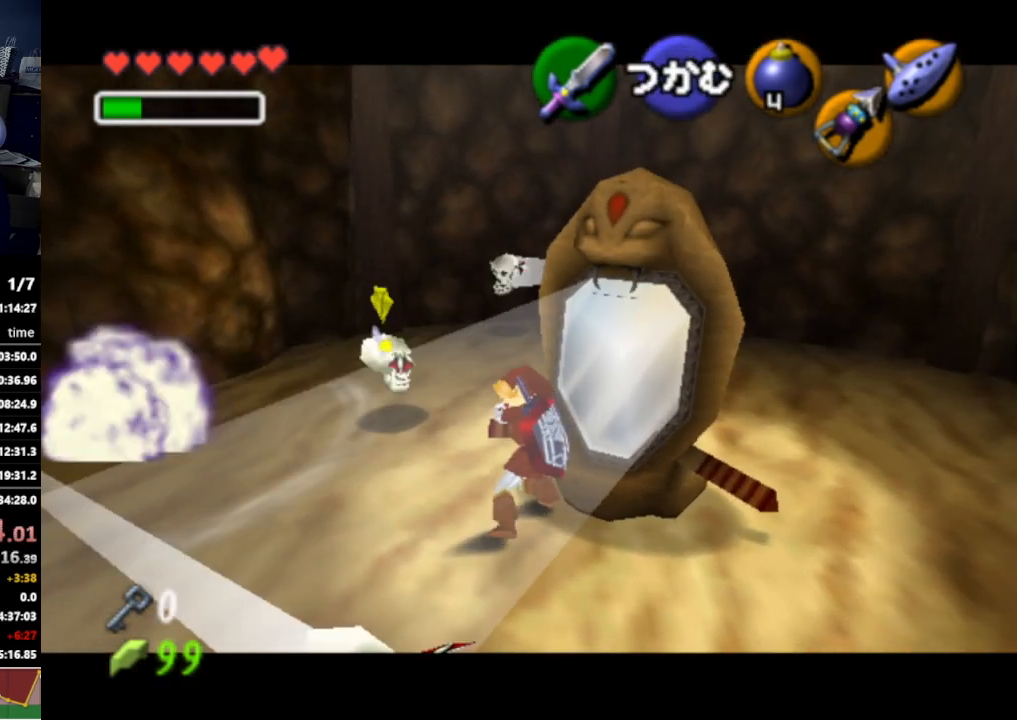
{"buttons": ["A"], "left_stick": "up", "right_stick": "center", "events": []}